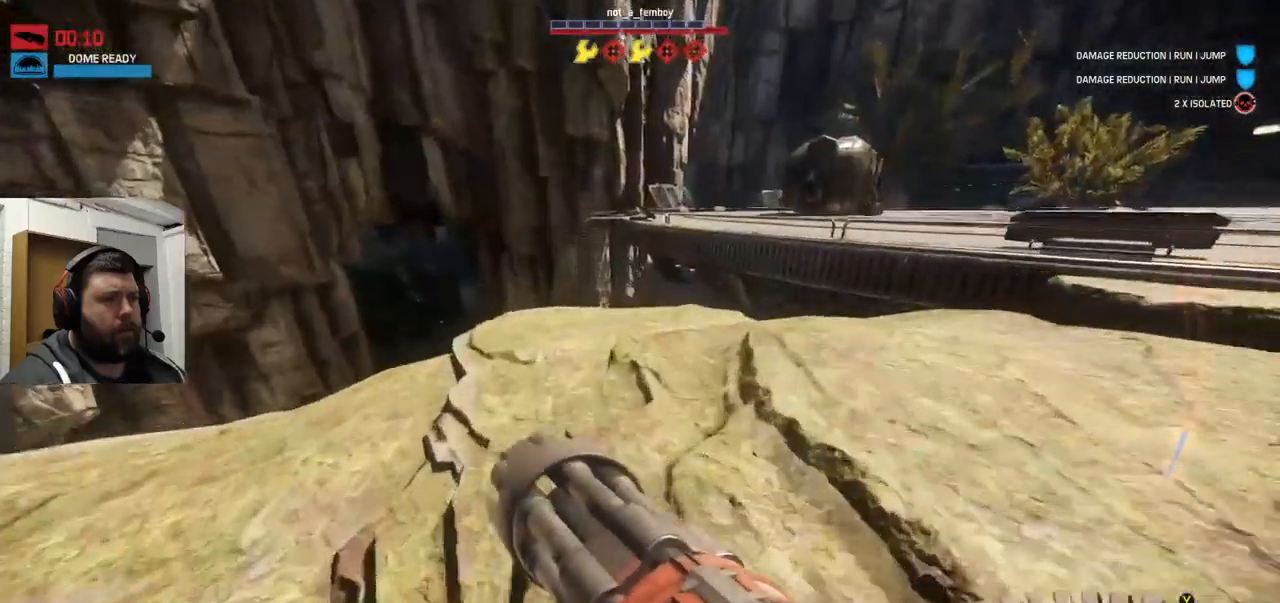
Gameplay with a controller (PlayStation layout); each line is a JSON object with the inputs held at the frame after it. "events" lists button and stick changes between this image and that frame as [ms after this image, input, new state], when the widget could be followed in between.
{"buttons": [], "left_stick": "up", "right_stick": "center", "events": []}
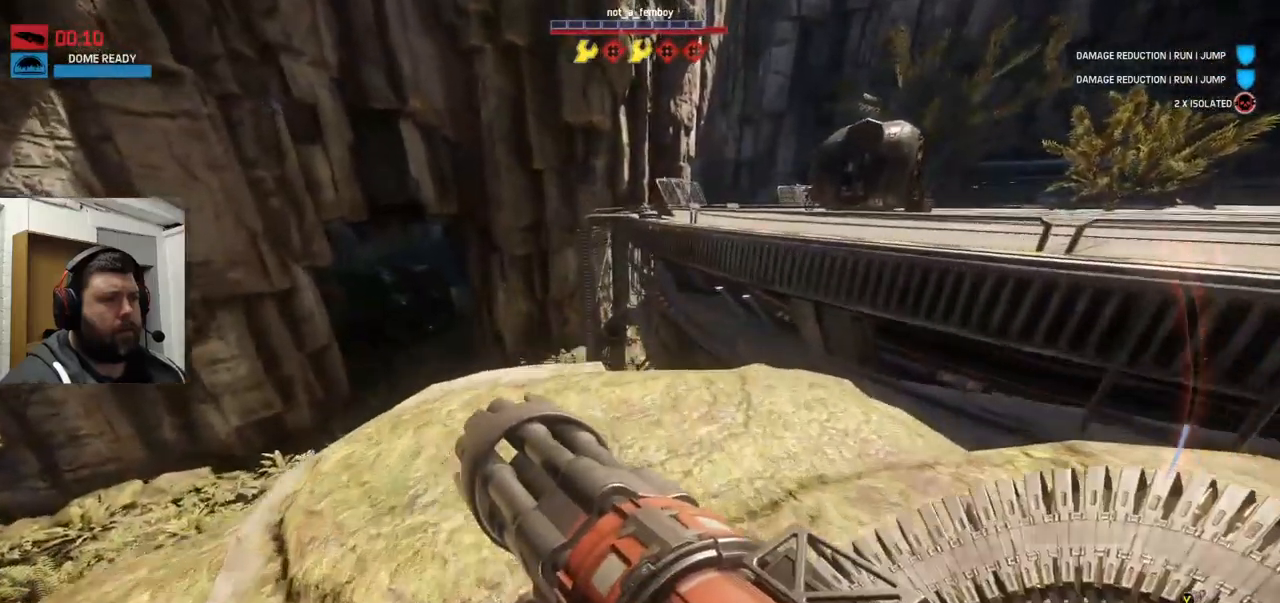
{"buttons": ["CROSS"], "left_stick": "up", "right_stick": "up-right", "events": [[67, "right_stick", "up-right"], [434, "CROSS", "down"]]}
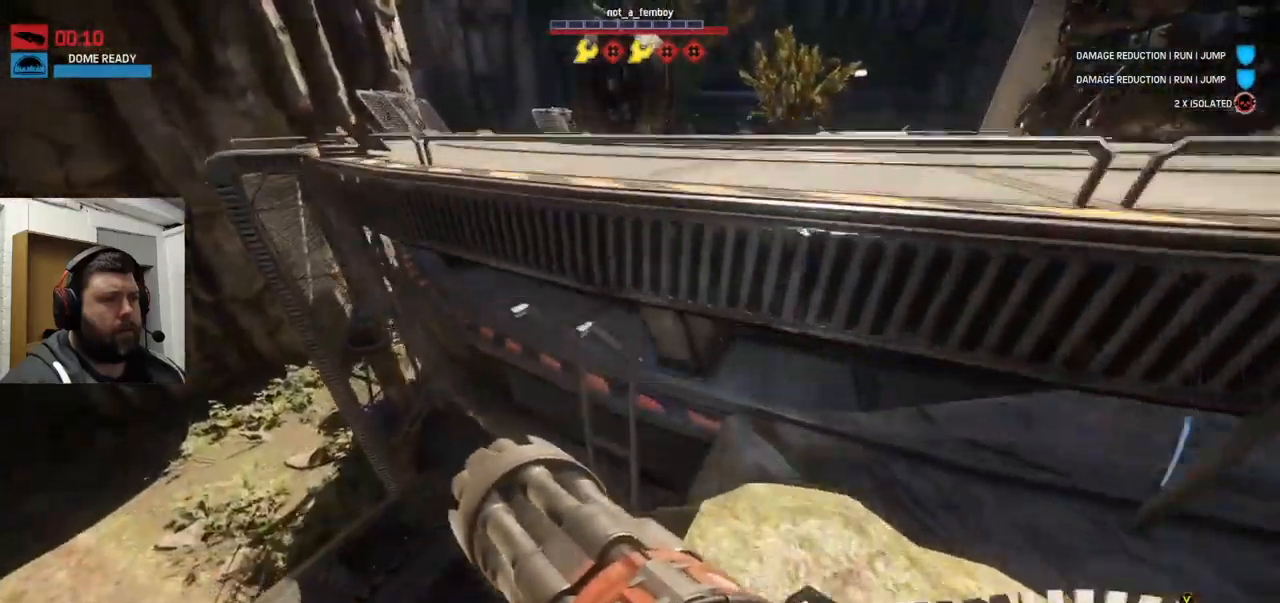
{"buttons": [], "left_stick": "up", "right_stick": "right", "events": [[50, "right_stick", "center"], [67, "CROSS", "up"], [117, "CROSS", "down"], [200, "CROSS", "up"], [400, "right_stick", "right"]]}
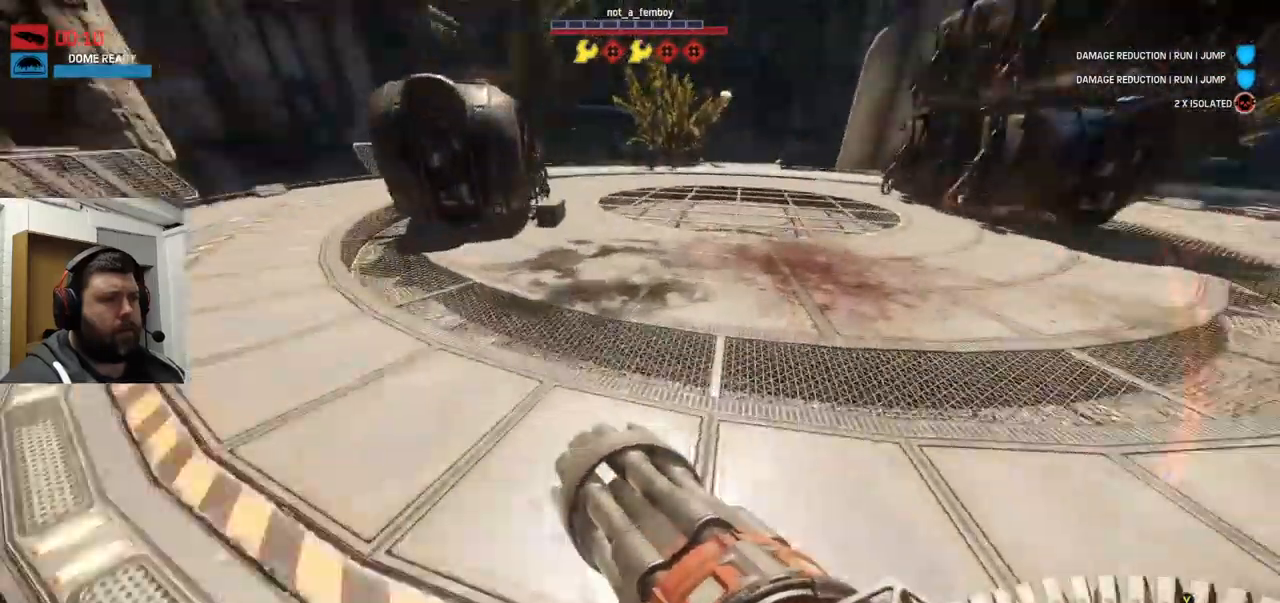
{"buttons": [], "left_stick": "up-left", "right_stick": "center", "events": [[117, "L1", "down"], [200, "left_stick", "up-left"], [234, "right_stick", "center"], [334, "L1", "up"]]}
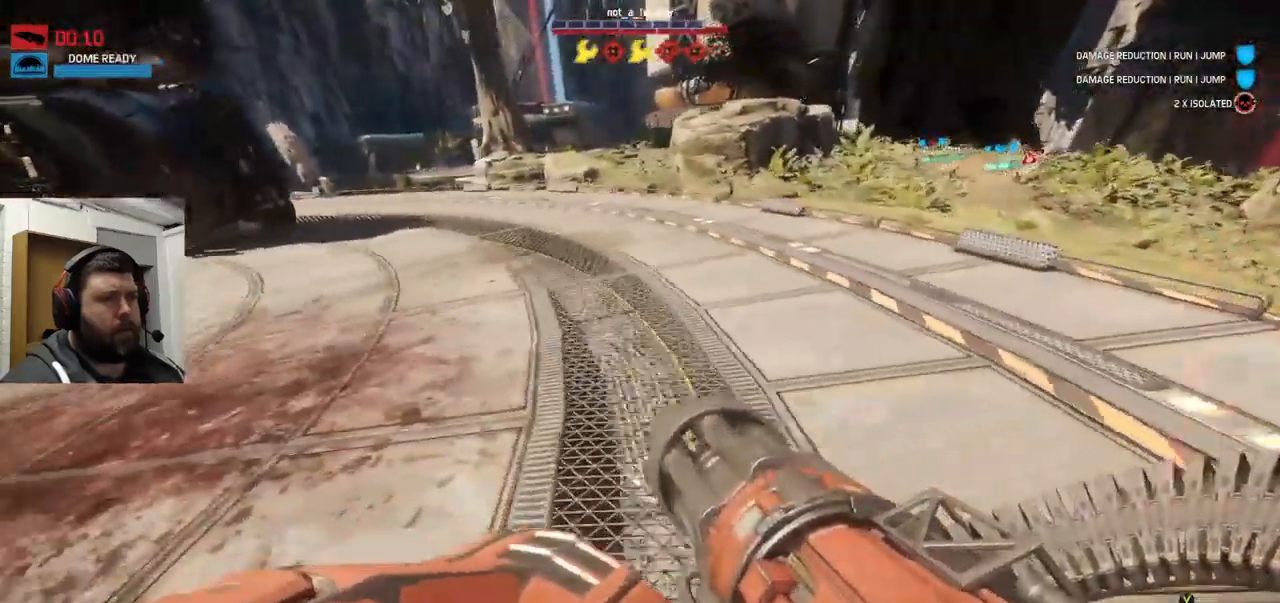
{"buttons": [], "left_stick": "down-left", "right_stick": "center", "events": [[200, "right_stick", "right"], [300, "right_stick", "center"], [317, "left_stick", "left"], [483, "left_stick", "down-left"]]}
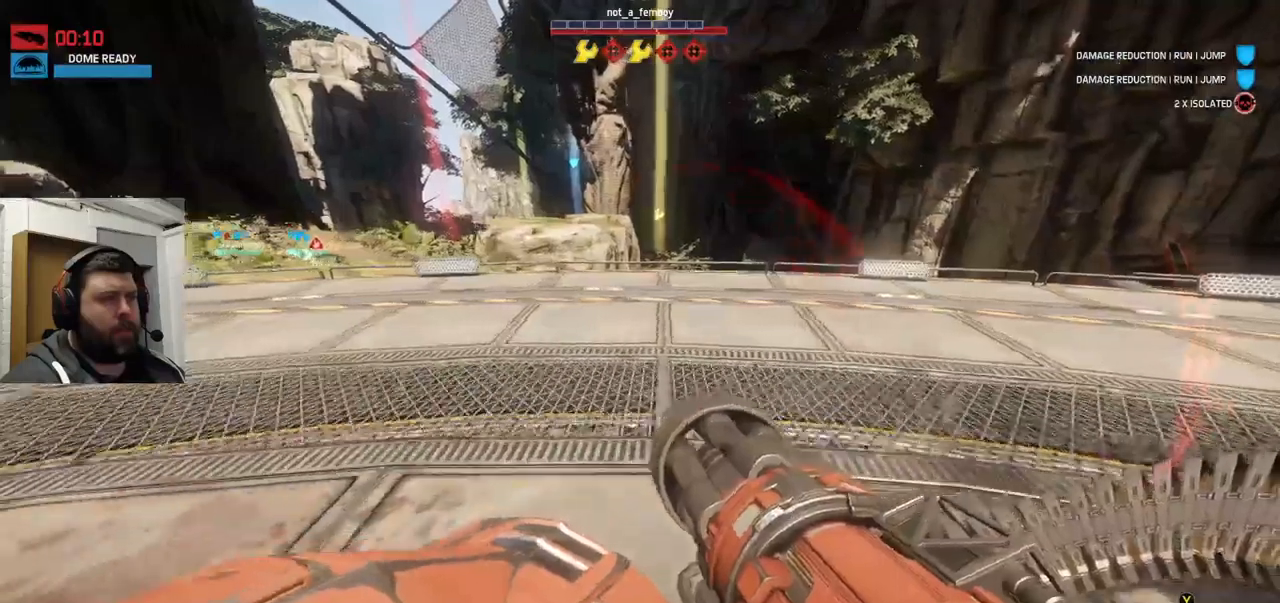
{"buttons": [], "left_stick": "up", "right_stick": "left", "events": [[350, "left_stick", "center"], [400, "left_stick", "up"], [434, "right_stick", "left"]]}
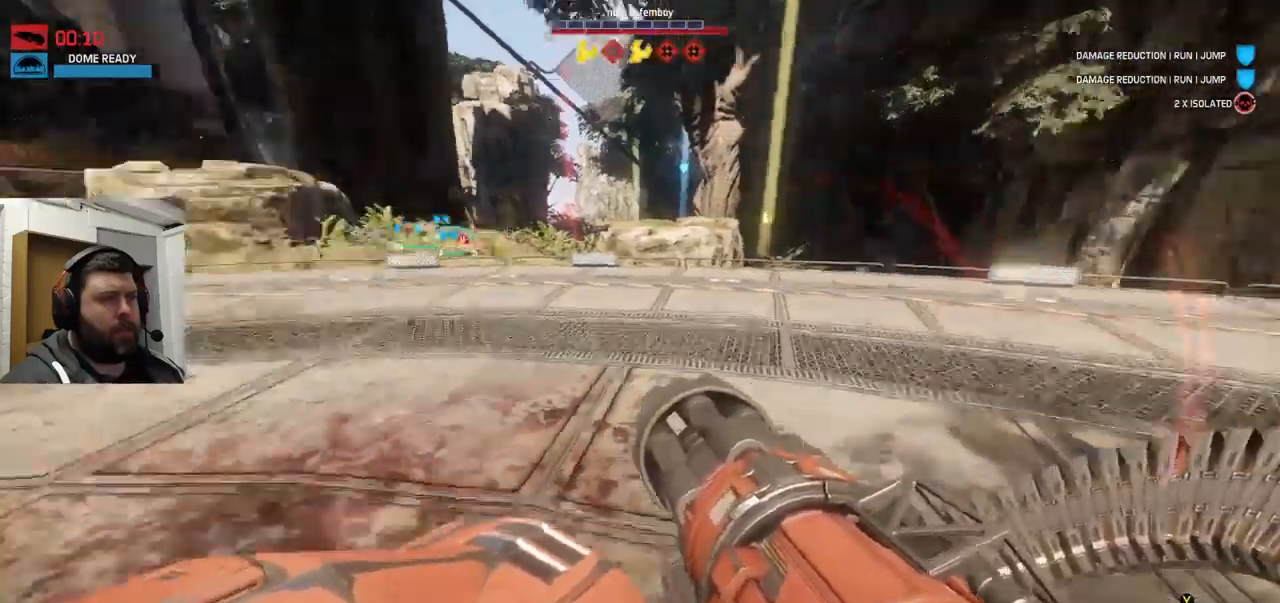
{"buttons": ["CROSS"], "left_stick": "up", "right_stick": "center", "events": [[84, "right_stick", "center"], [234, "CROSS", "down"]]}
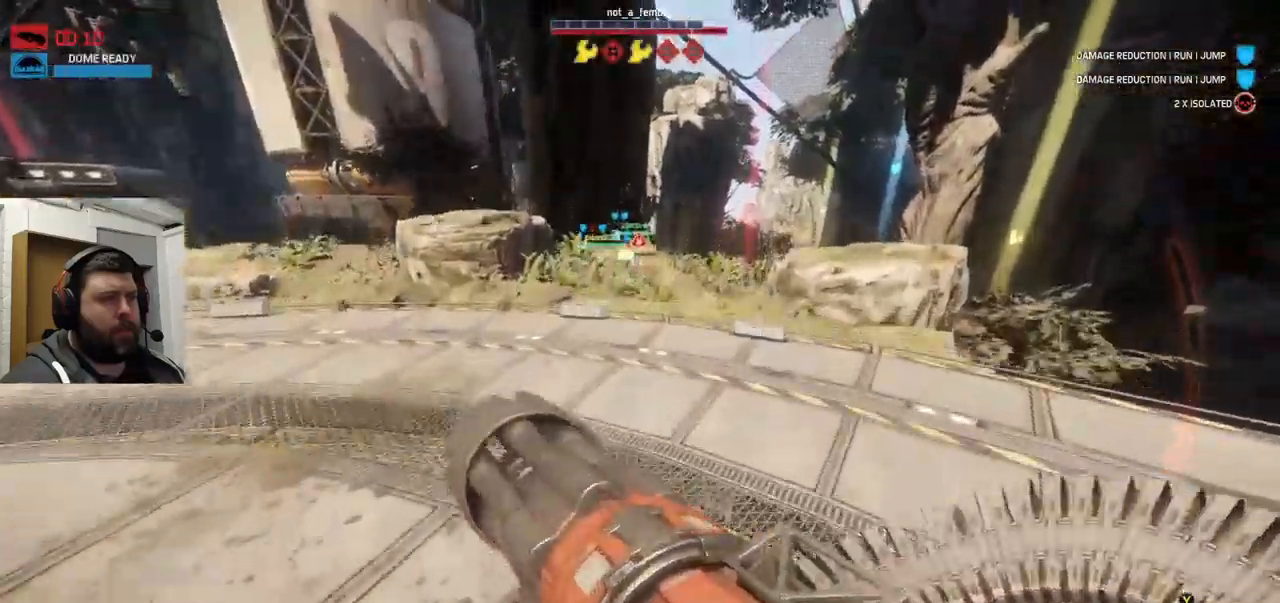
{"buttons": ["CROSS"], "left_stick": "up", "right_stick": "center", "events": [[134, "CROSS", "up"], [217, "CROSS", "down"]]}
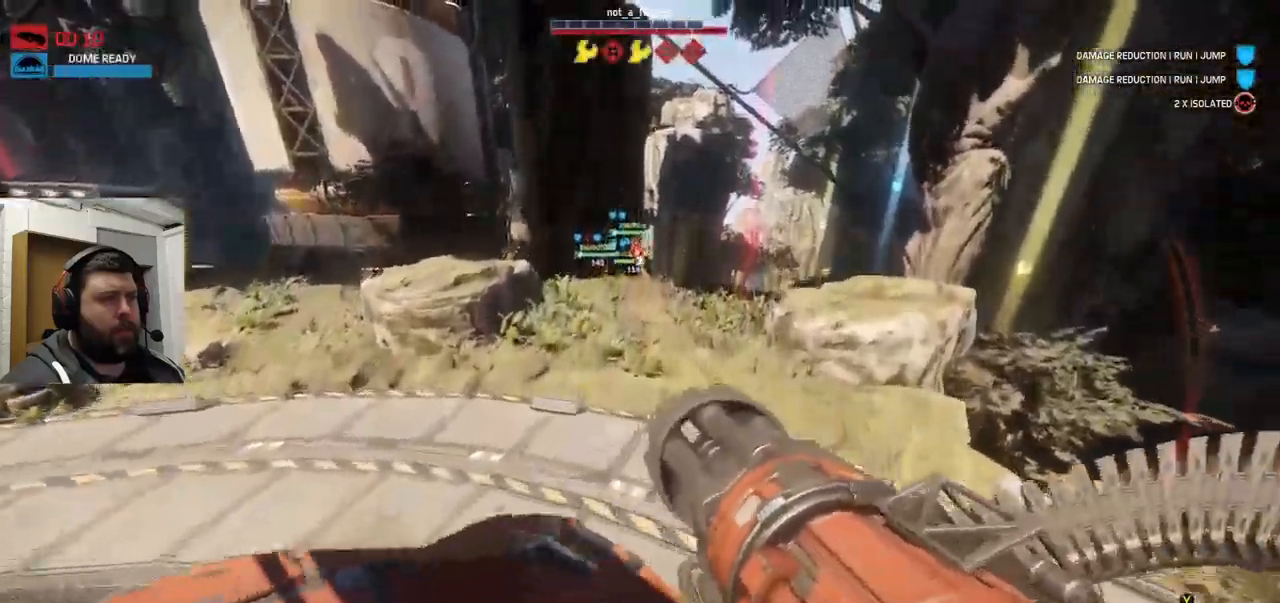
{"buttons": [], "left_stick": "up", "right_stick": "center", "events": [[284, "CROSS", "up"]]}
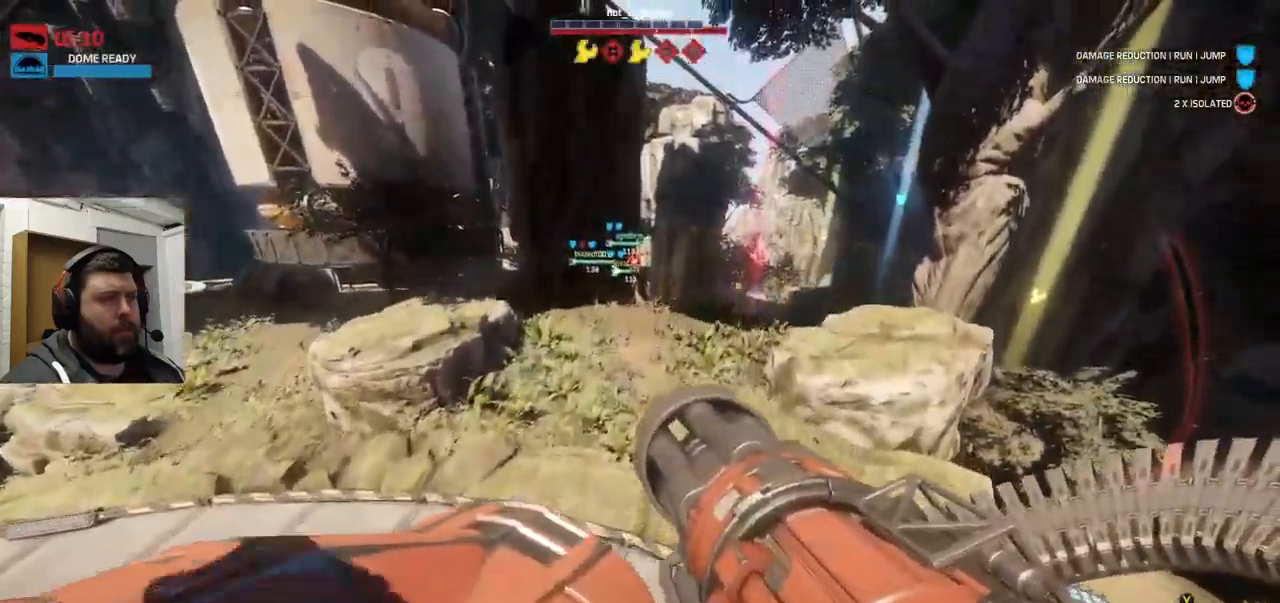
{"buttons": ["CROSS"], "left_stick": "up", "right_stick": "center", "events": [[417, "CROSS", "down"]]}
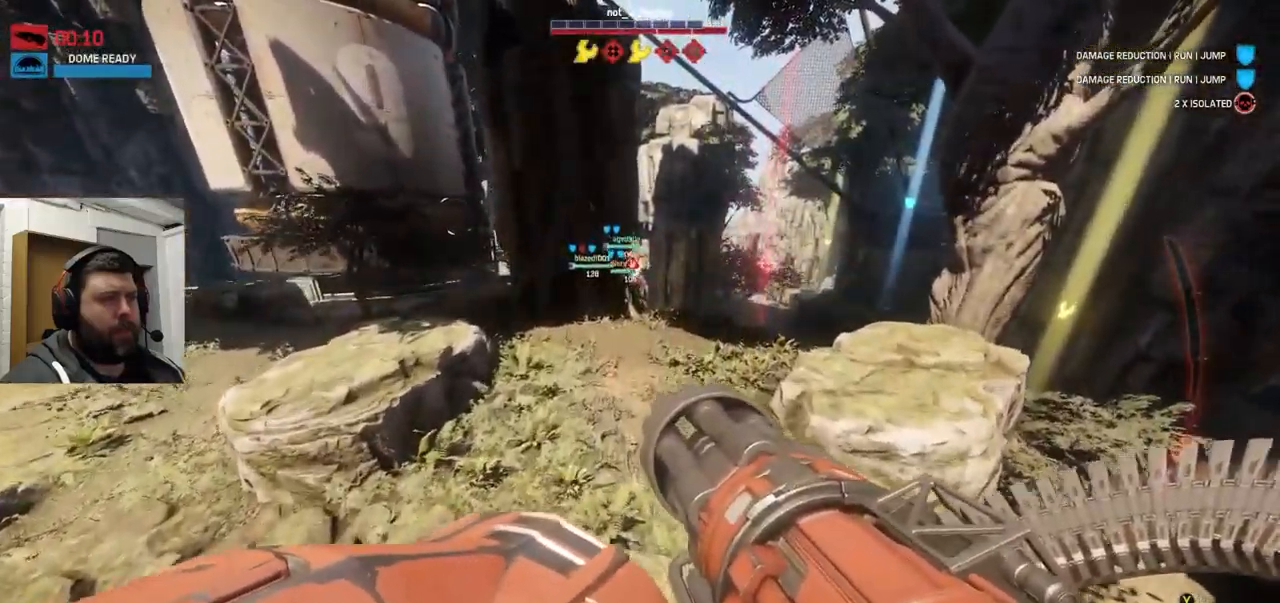
{"buttons": [], "left_stick": "up", "right_stick": "center", "events": [[500, "CROSS", "up"]]}
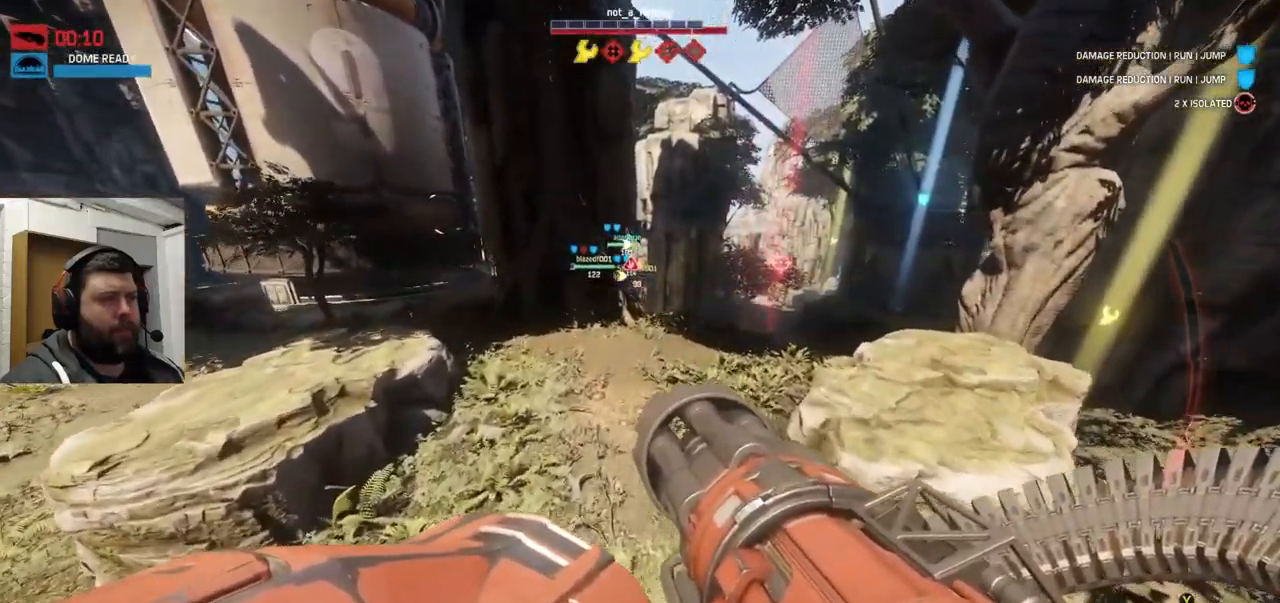
{"buttons": [], "left_stick": "up", "right_stick": "center", "events": []}
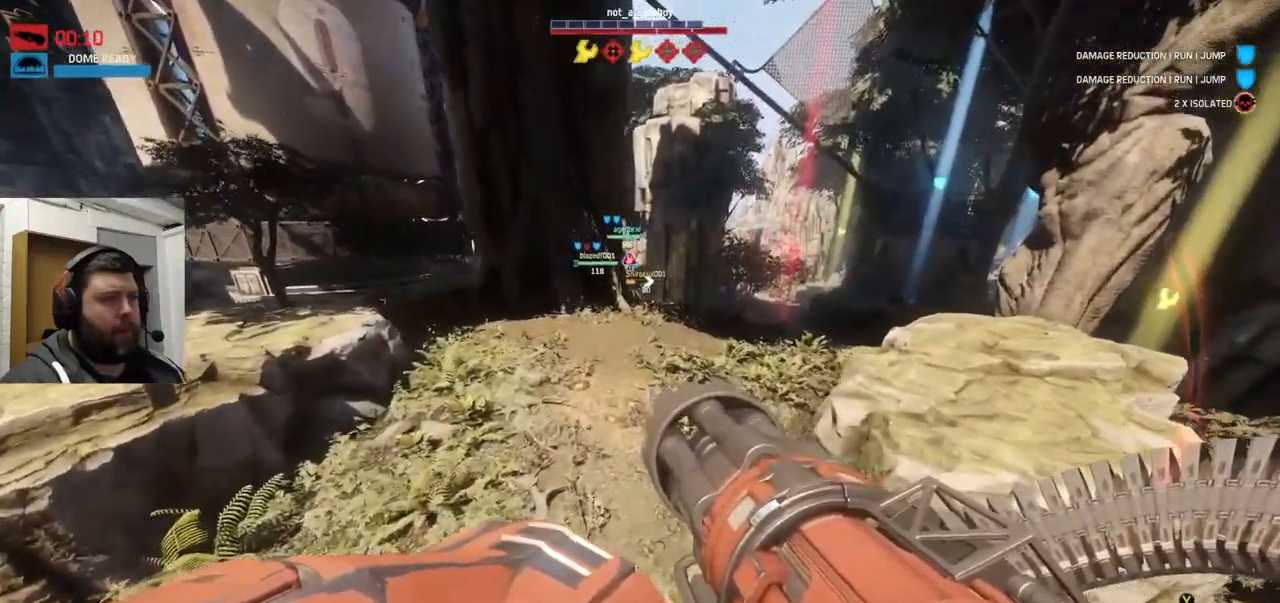
{"buttons": [], "left_stick": "up", "right_stick": "center", "events": []}
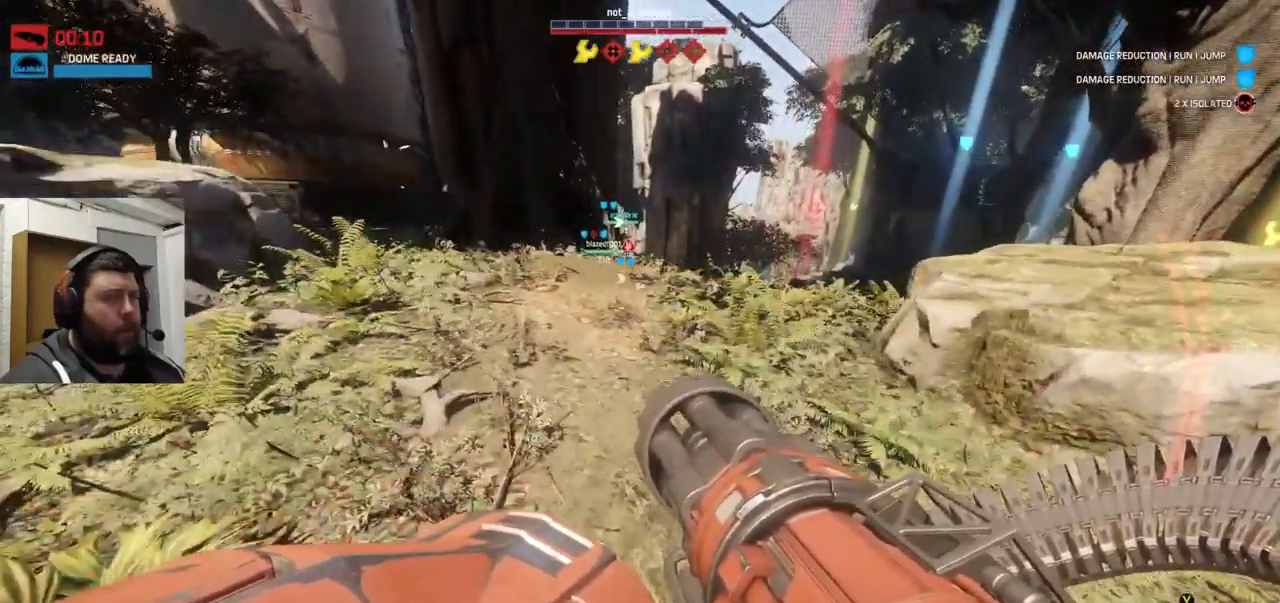
{"buttons": [], "left_stick": "up", "right_stick": "center", "events": [[284, "L1", "down"], [417, "L1", "up"]]}
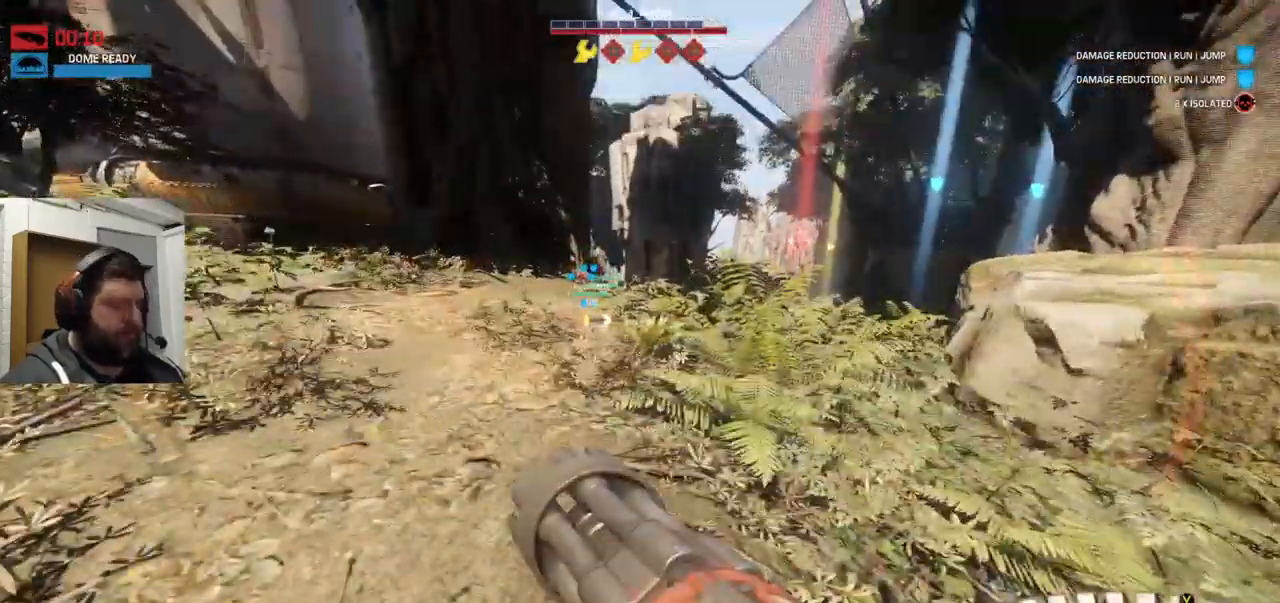
{"buttons": ["CROSS"], "left_stick": "up", "right_stick": "center", "events": [[417, "CROSS", "down"]]}
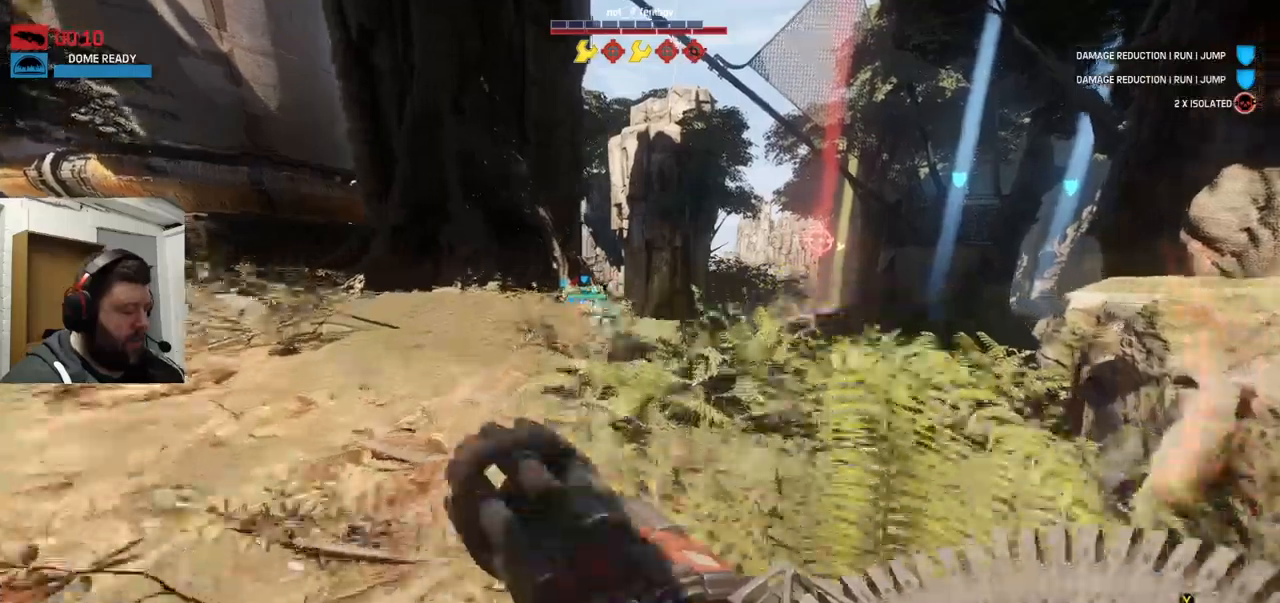
{"buttons": [], "left_stick": "up", "right_stick": "center", "events": [[483, "CROSS", "up"]]}
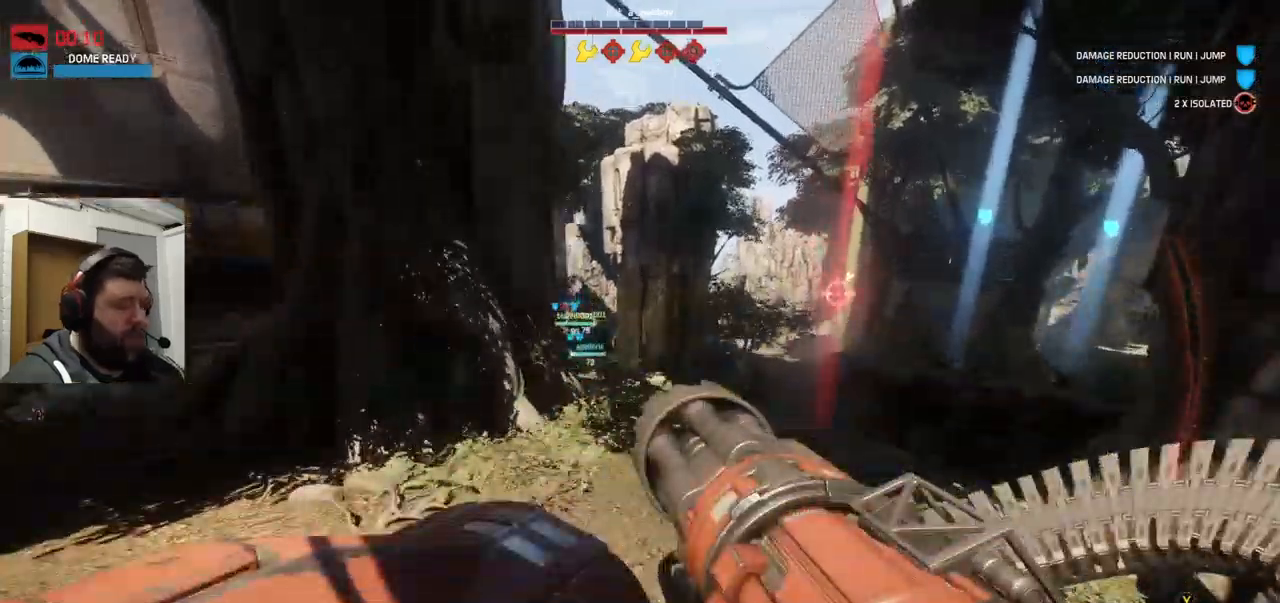
{"buttons": [], "left_stick": "up", "right_stick": "center", "events": []}
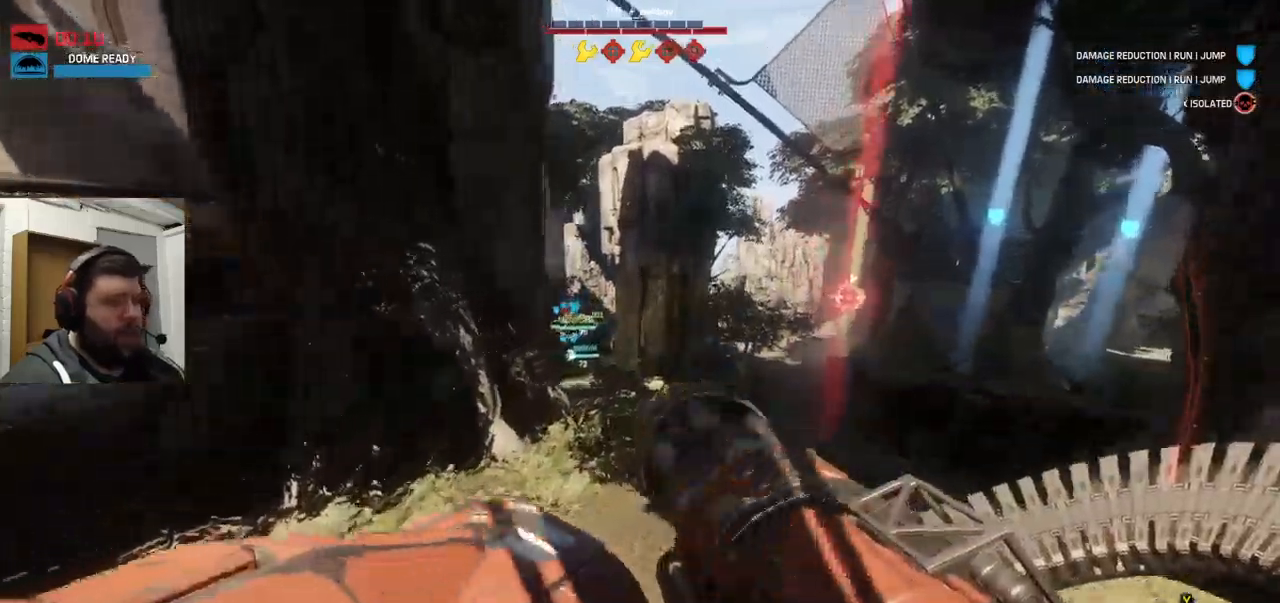
{"buttons": [], "left_stick": "up", "right_stick": "center", "events": []}
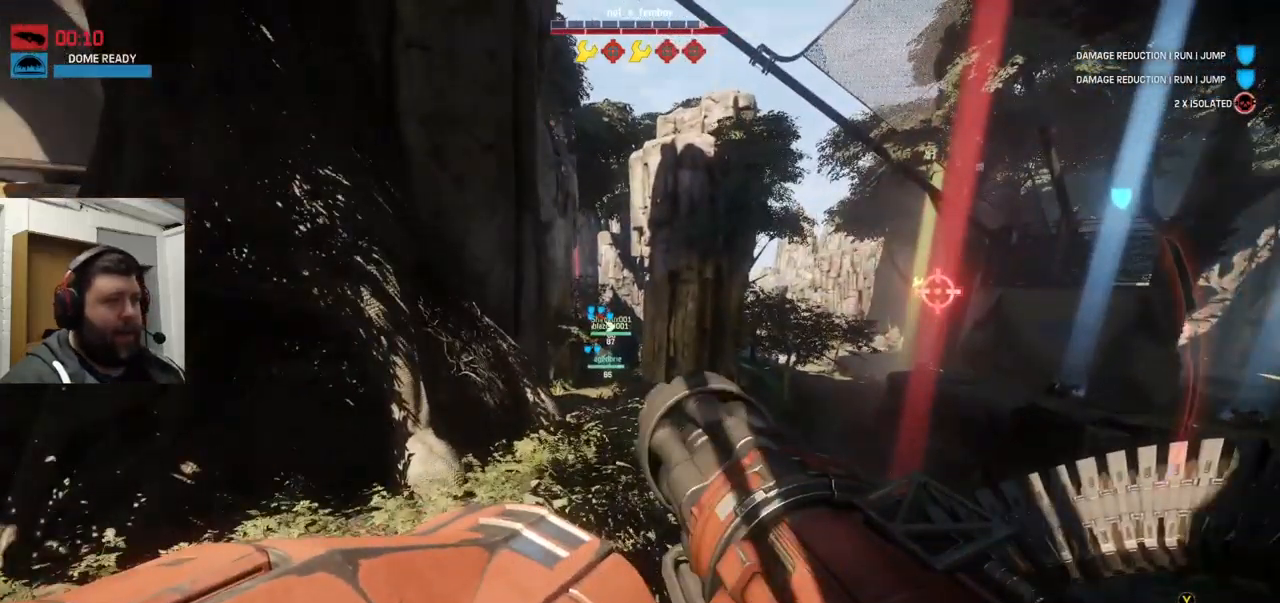
{"buttons": [], "left_stick": "up", "right_stick": "center", "events": []}
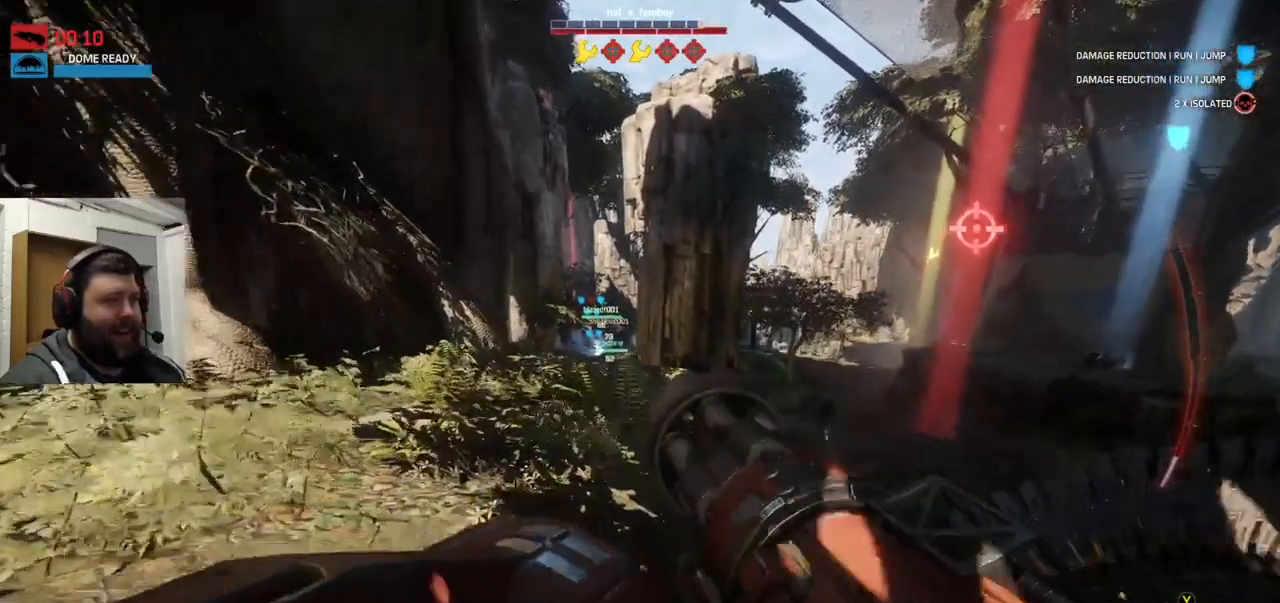
{"buttons": [], "left_stick": "up", "right_stick": "center", "events": [[233, "right_stick", "left"], [300, "right_stick", "center"]]}
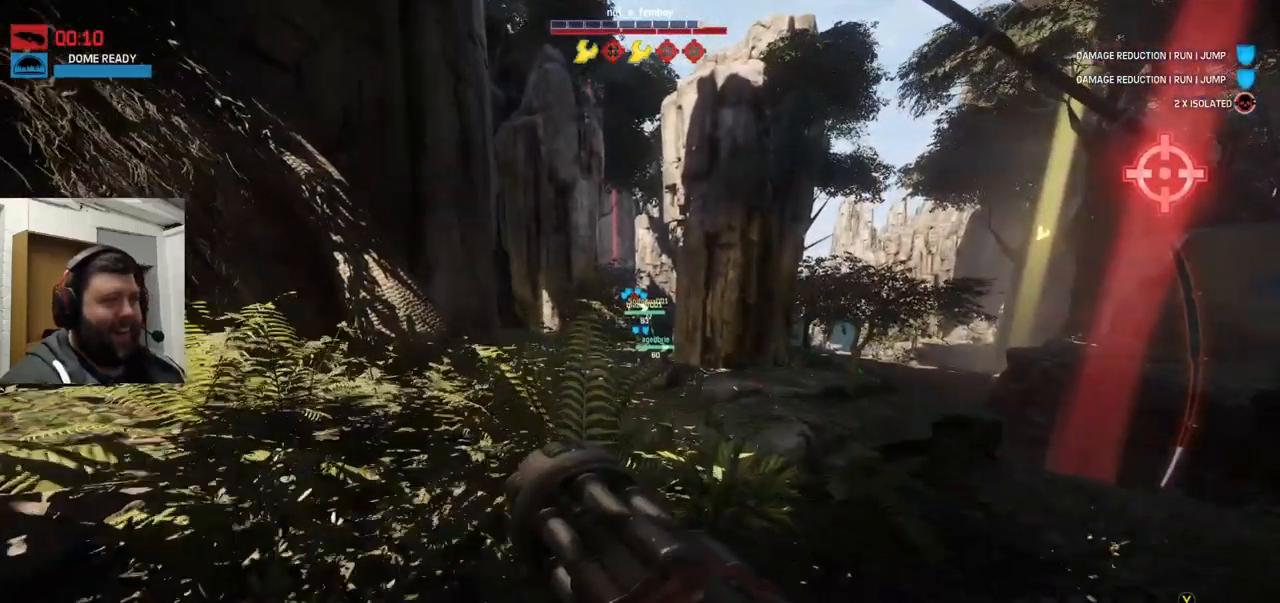
{"buttons": ["R2"], "left_stick": "up", "right_stick": "center", "events": [[83, "R2", "down"]]}
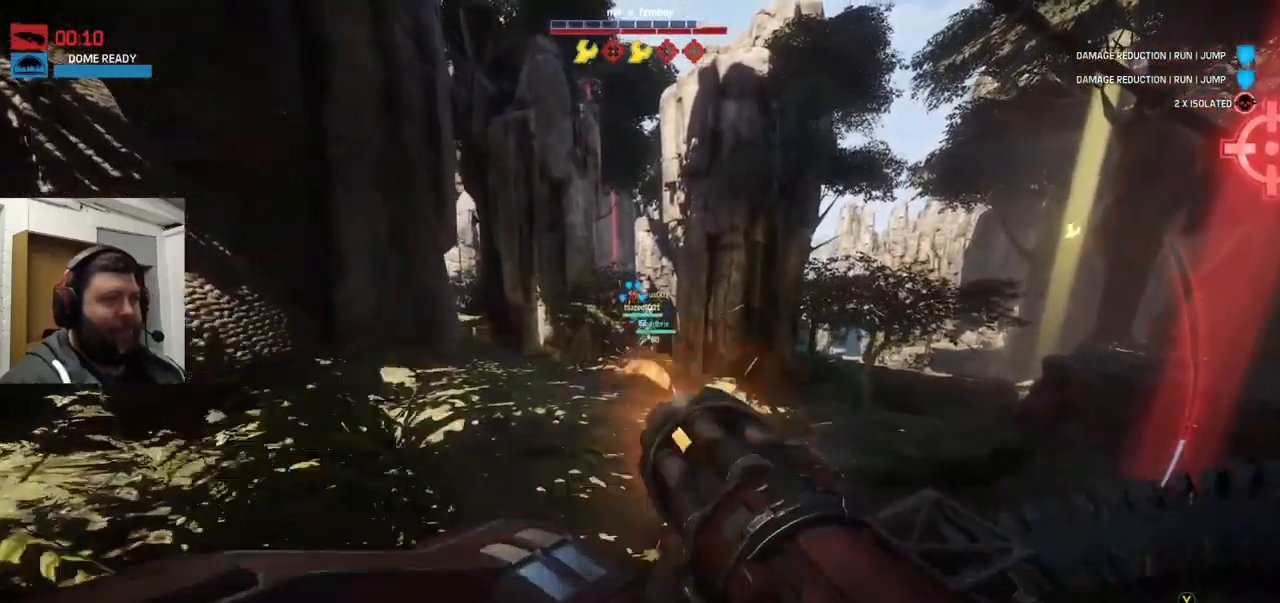
{"buttons": ["R2"], "left_stick": "up", "right_stick": "down", "events": [[500, "right_stick", "down"]]}
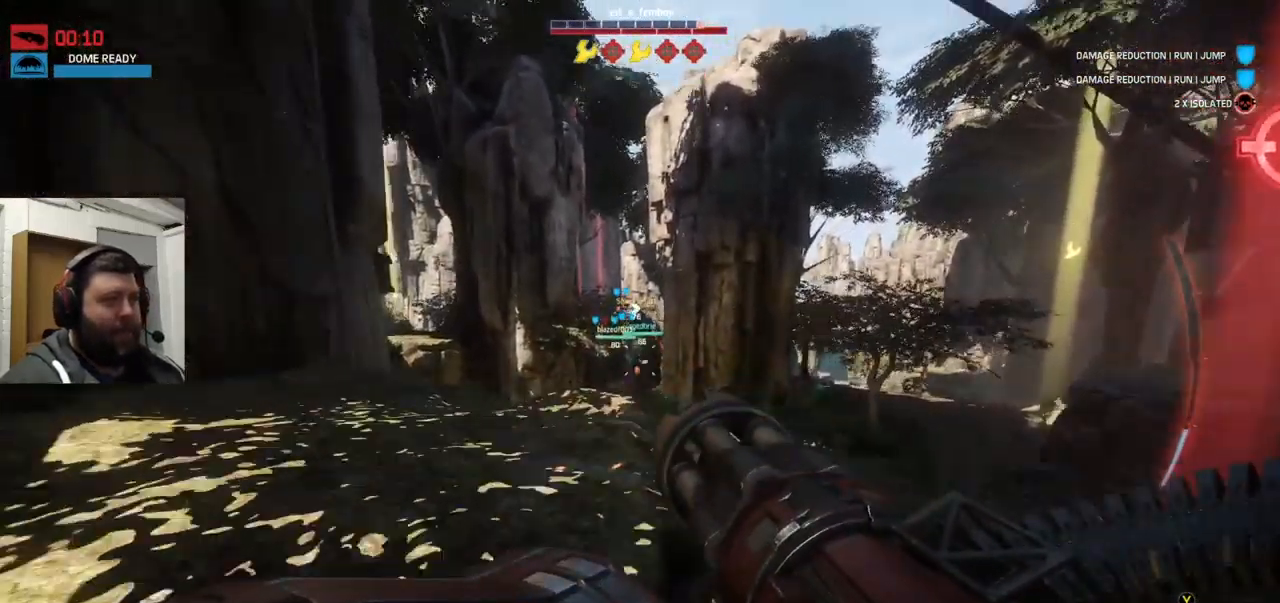
{"buttons": ["R2"], "left_stick": "up", "right_stick": "center", "events": [[167, "right_stick", "center"]]}
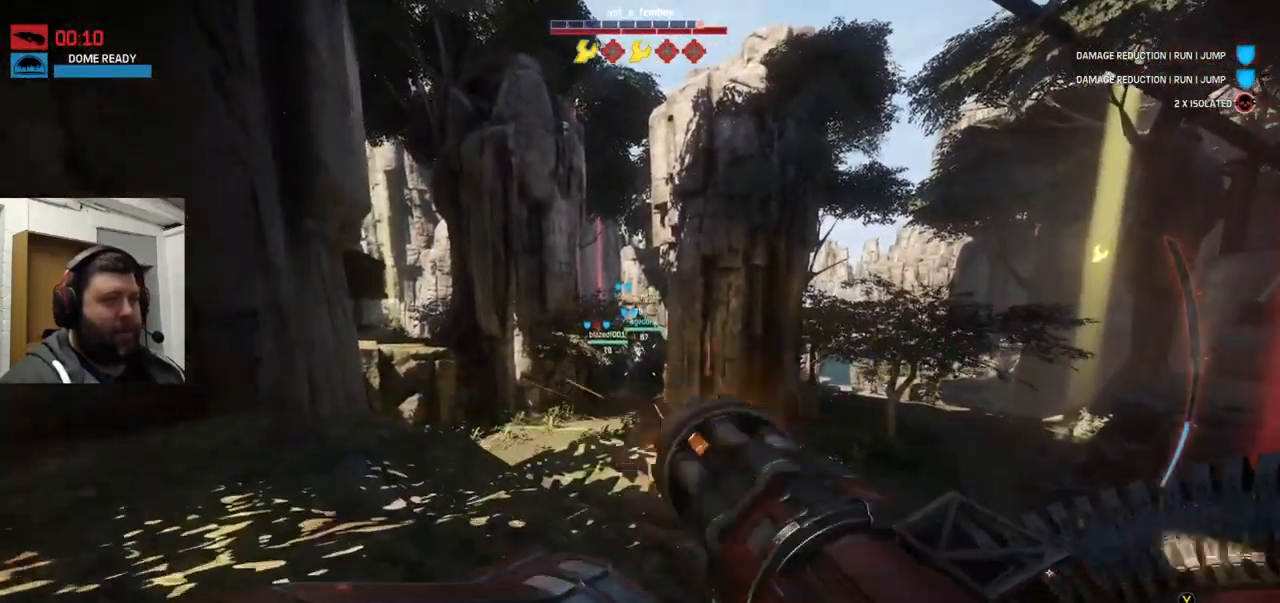
{"buttons": ["CROSS", "R2"], "left_stick": "up", "right_stick": "center", "events": [[483, "CROSS", "down"]]}
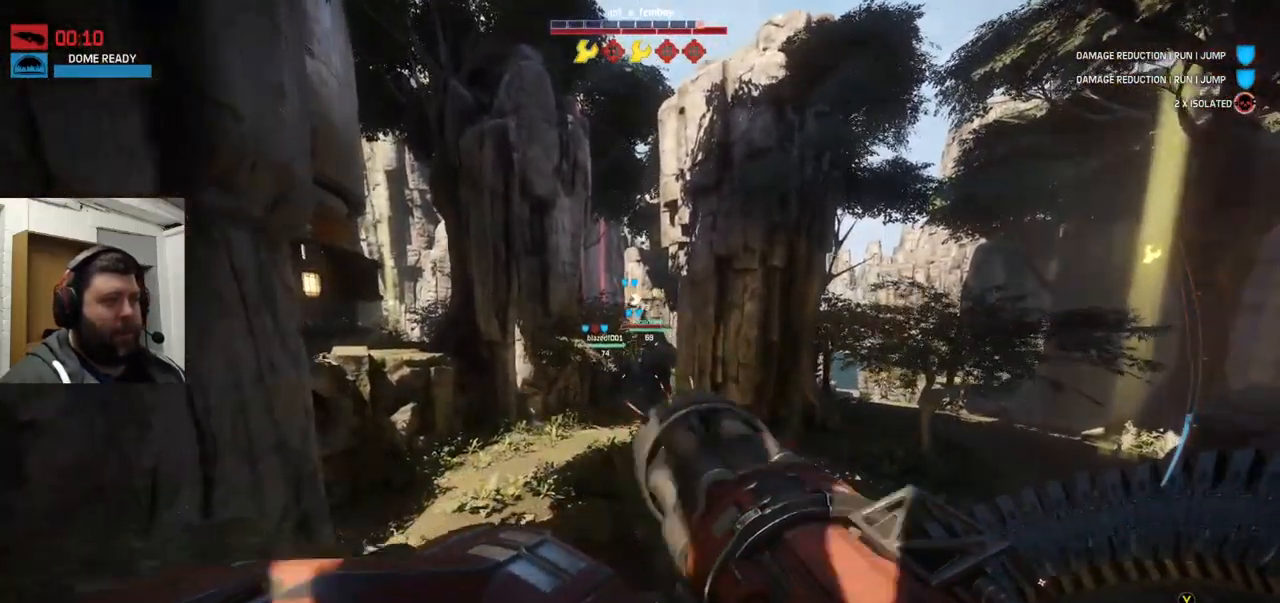
{"buttons": ["R2"], "left_stick": "up", "right_stick": "center", "events": [[200, "CROSS", "up"], [400, "CROSS", "down"], [484, "CROSS", "up"]]}
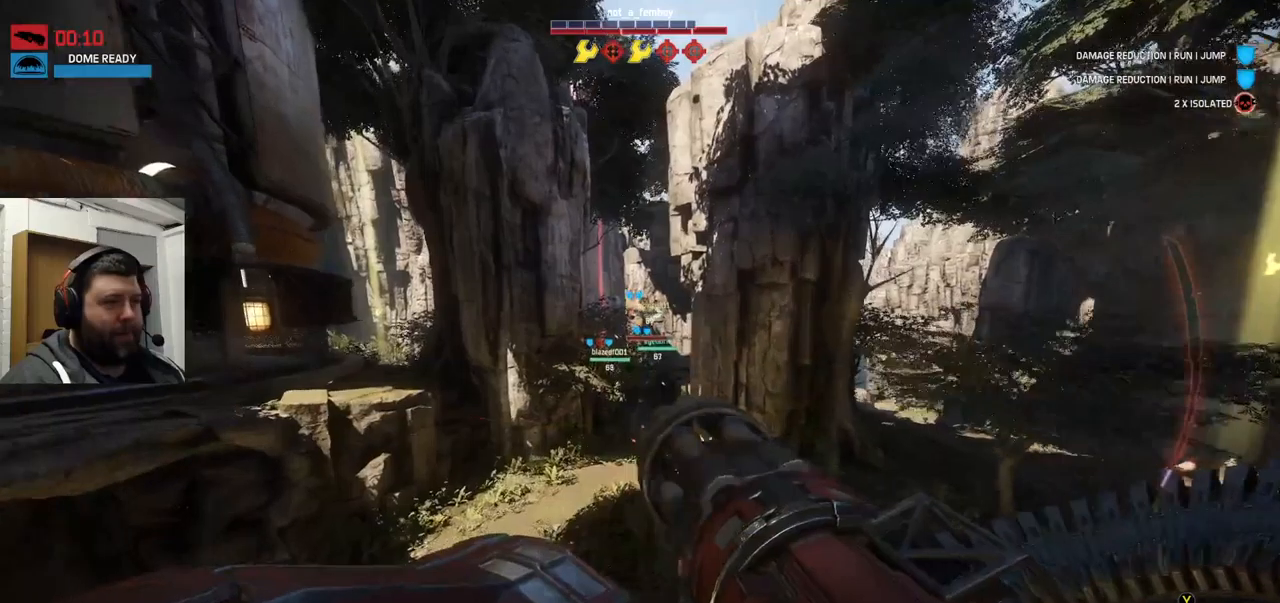
{"buttons": [], "left_stick": "up", "right_stick": "center", "events": [[234, "R2", "up"]]}
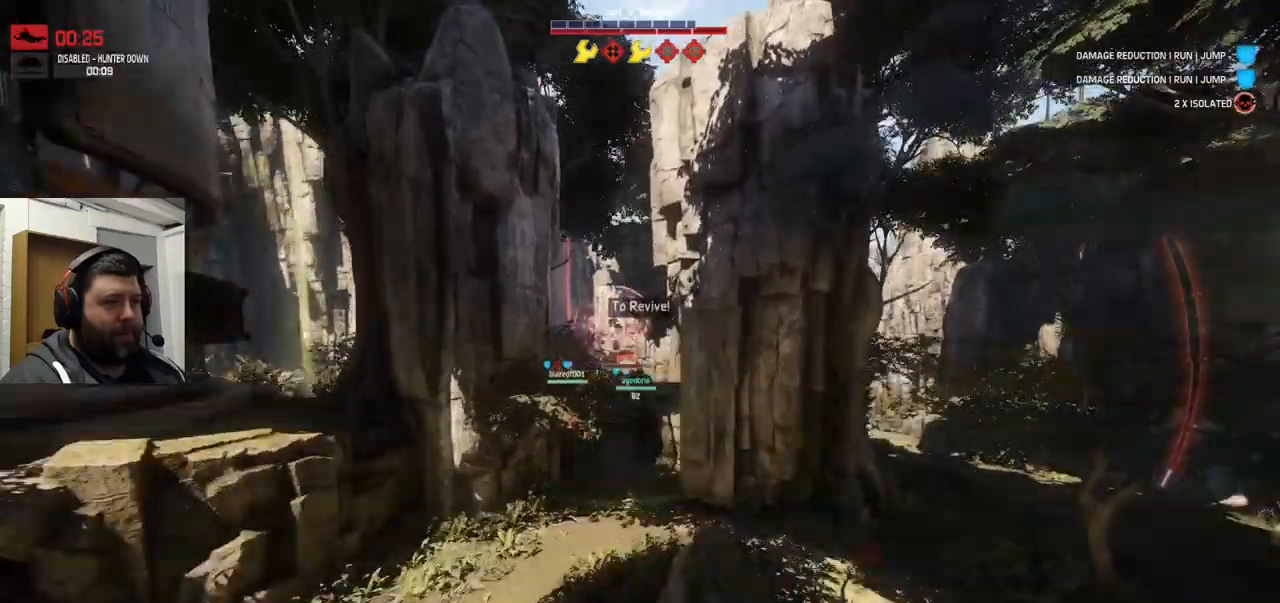
{"buttons": ["R2"], "left_stick": "up", "right_stick": "center", "events": [[134, "right_stick", "down"], [234, "R2", "down"], [450, "right_stick", "center"]]}
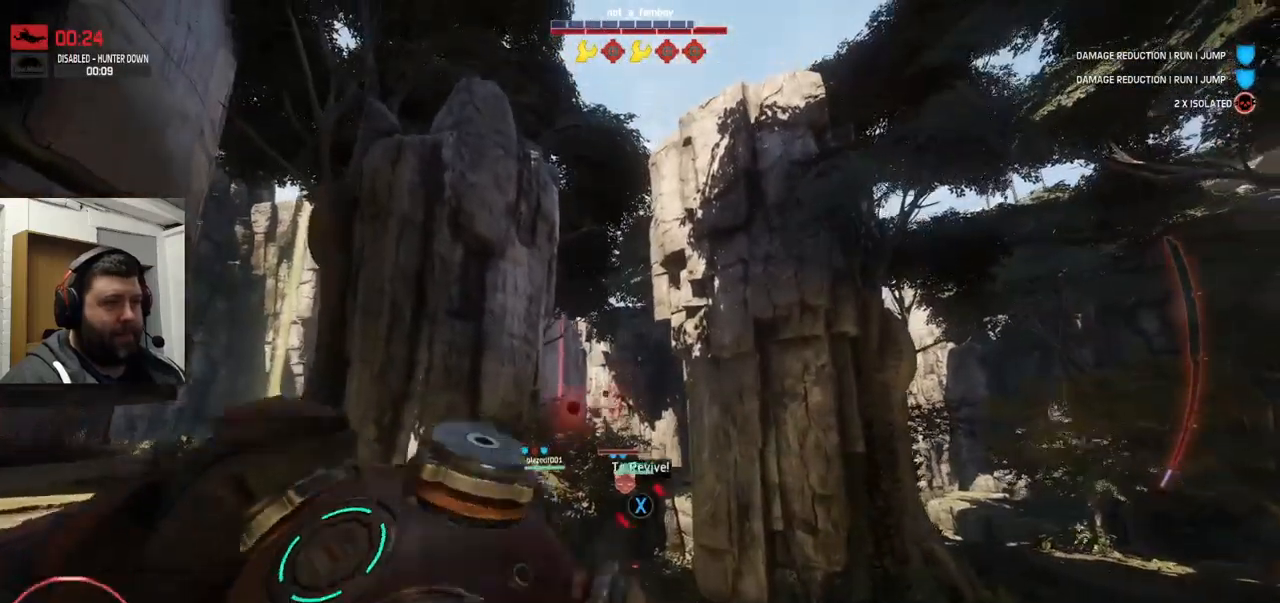
{"buttons": [], "left_stick": "up", "right_stick": "center", "events": [[150, "right_stick", "down"], [317, "right_stick", "center"], [434, "R2", "up"]]}
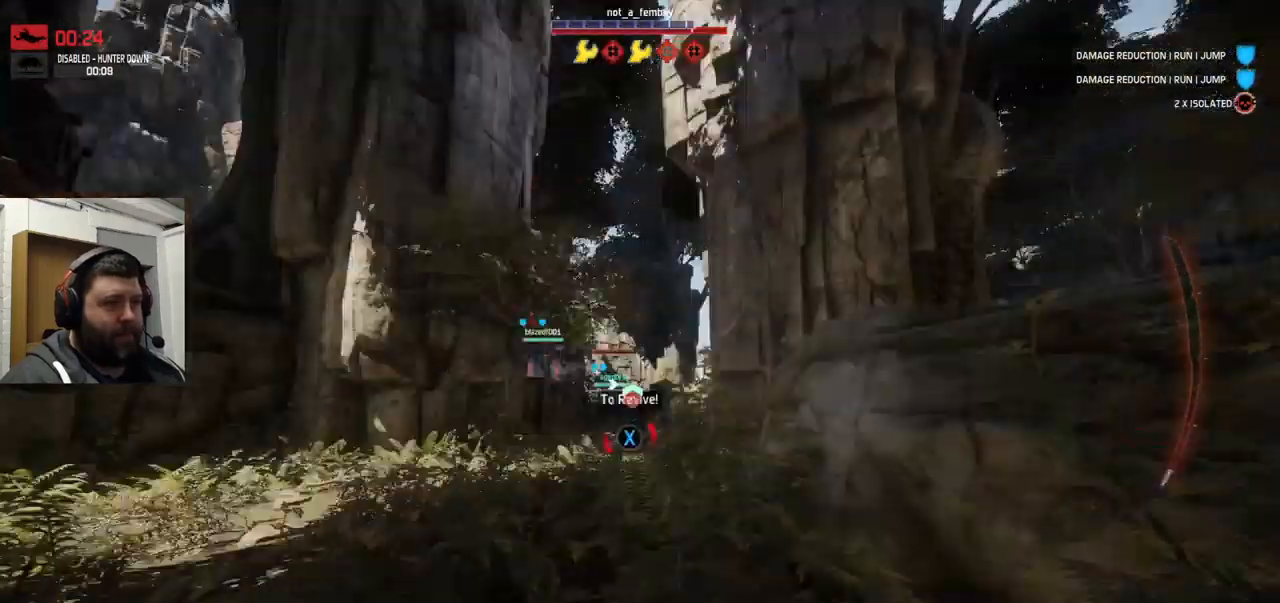
{"buttons": ["TRIANGLE"], "left_stick": "up", "right_stick": "center", "events": [[500, "TRIANGLE", "down"]]}
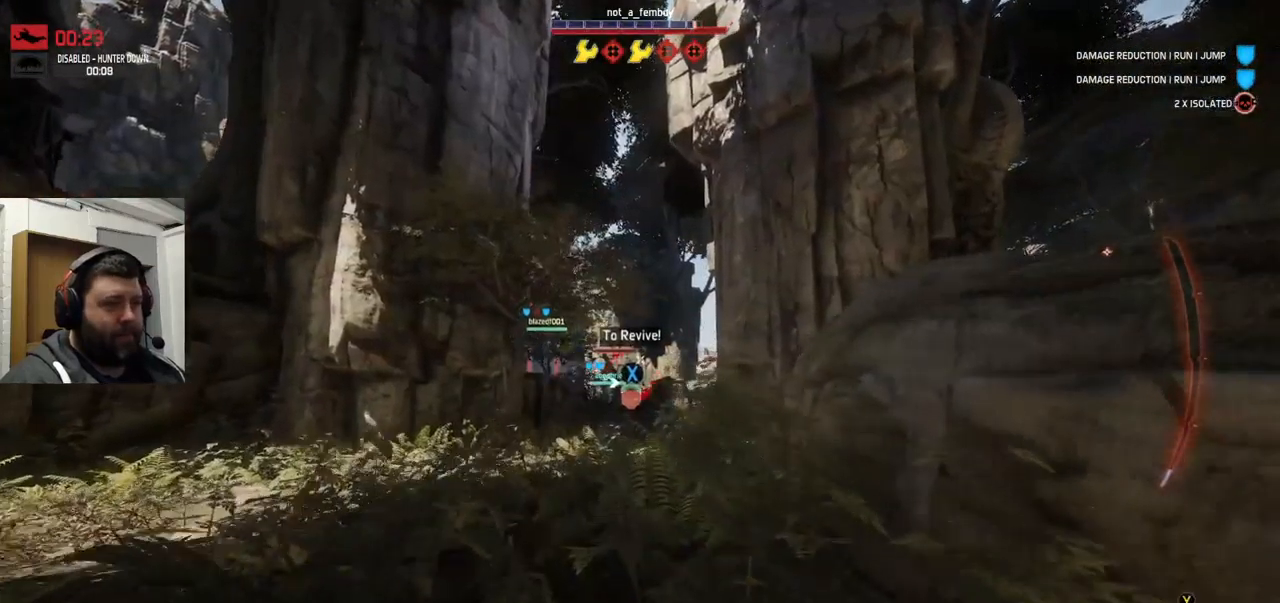
{"buttons": [], "left_stick": "up", "right_stick": "center", "events": [[84, "TRIANGLE", "up"], [100, "CROSS", "down"], [434, "CROSS", "up"]]}